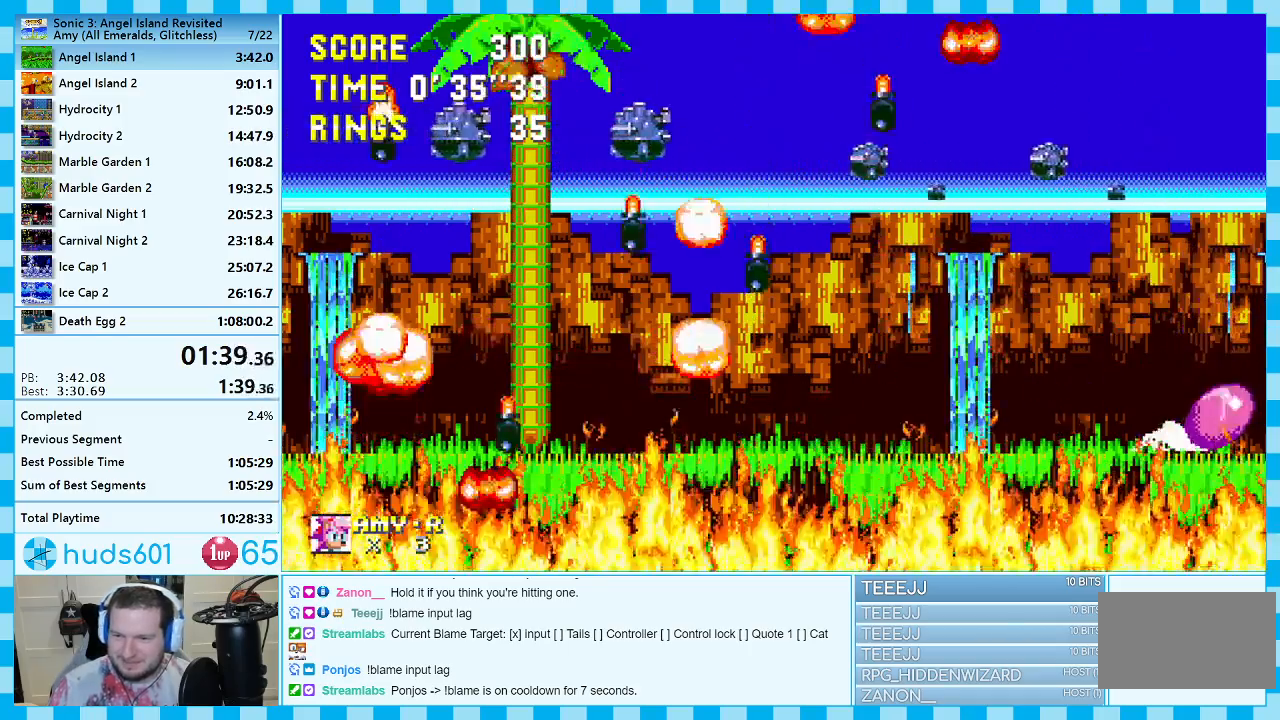
Gameplay with a controller (Xbox layout); each line is a JSON object with the inputs held at the frame after it. "events" lists button and stick changes between this image and that frame as [ms after this image, input, new state], when the widget could be followed in between. Not read: L2 L3 R2 R3.
{"buttons": ["A", "C", "DPAD_DOWN"], "events": [[17, "A", "up"], [83, "A", "down"], [150, "A", "up"], [150, "C", "down"], [183, "B", "down"], [200, "B", "up"], [200, "C", "up"], [233, "A", "down"], [250, "B", "down"], [283, "A", "up"], [283, "C", "down"], [317, "B", "up"], [317, "C", "up"], [333, "A", "down"], [383, "C", "down"], [400, "A", "up"], [467, "A", "down"]]}
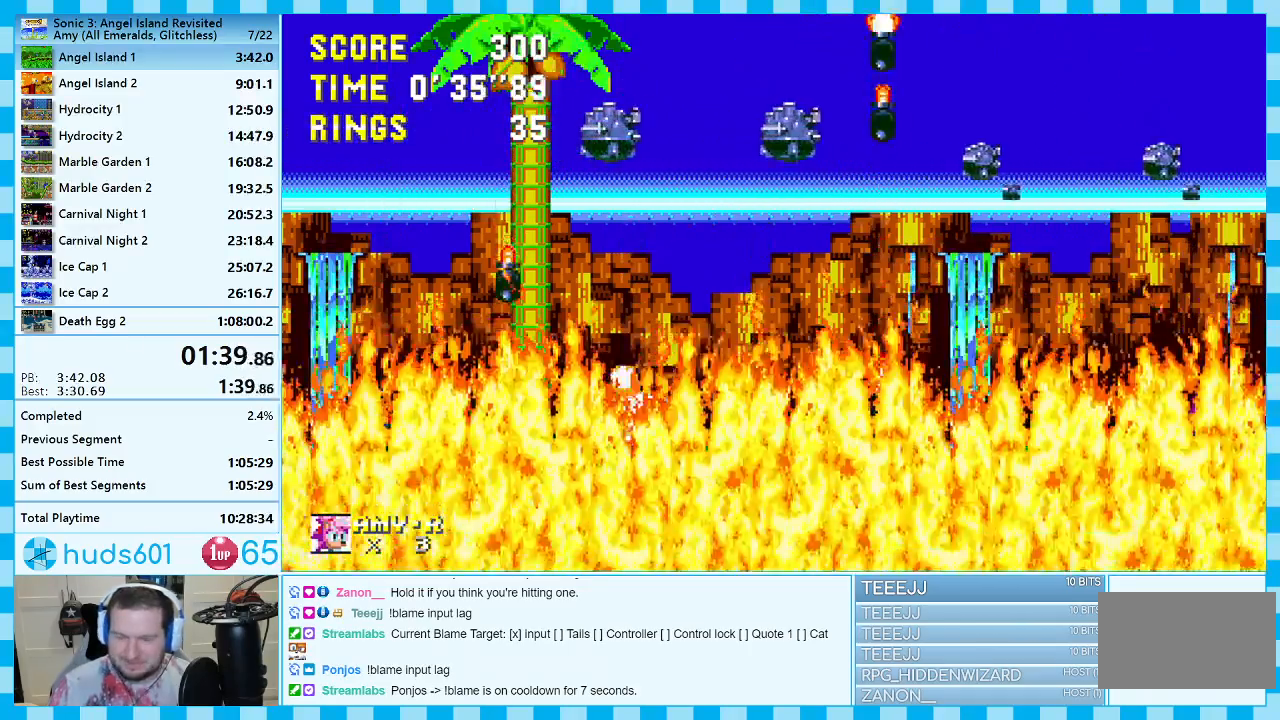
{"buttons": ["A", "B", "C", "DPAD_DOWN"], "events": [[17, "B", "down"], [33, "A", "up"], [33, "B", "up"], [67, "C", "up"], [83, "A", "down"], [133, "B", "down"], [133, "C", "down"], [150, "A", "up"], [183, "B", "up"], [183, "C", "up"], [200, "A", "down"], [250, "B", "down"], [250, "C", "down"], [267, "A", "up"], [317, "C", "up"], [333, "A", "down"], [333, "B", "up"], [383, "B", "down"], [383, "C", "down"], [400, "A", "up"], [433, "C", "up"], [450, "A", "down"], [450, "B", "up"], [500, "B", "down"], [500, "C", "down"]]}
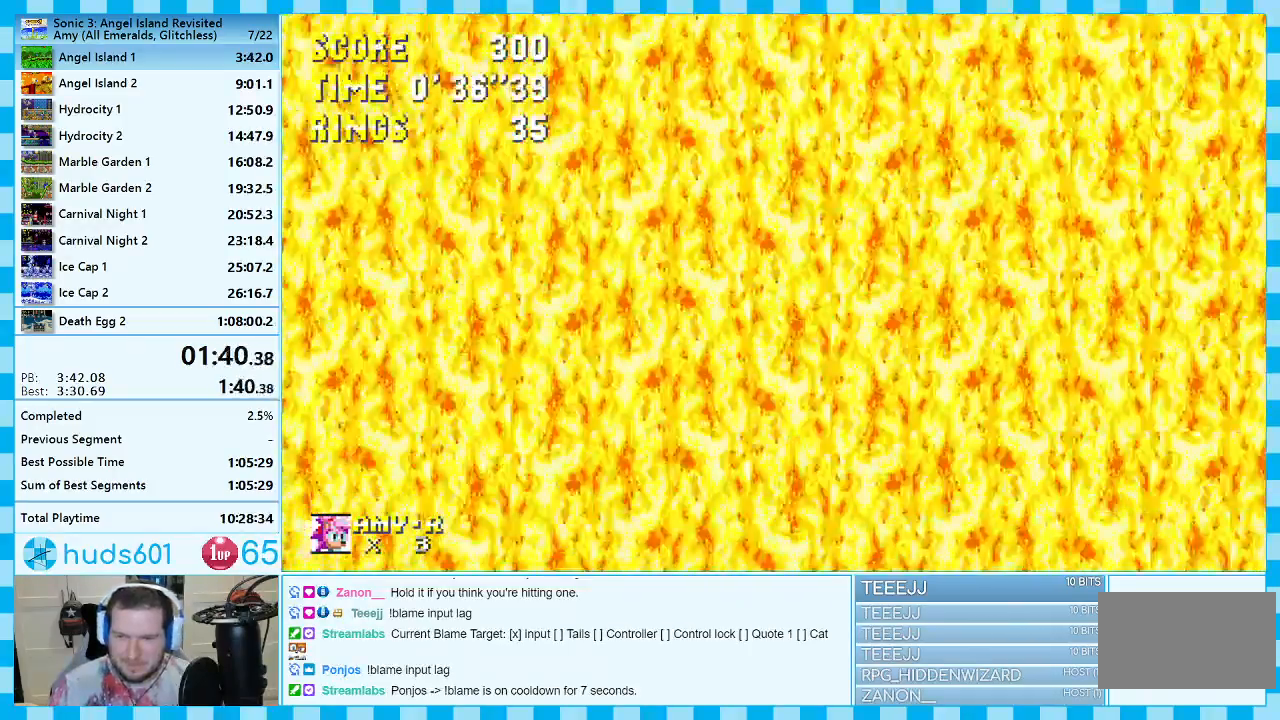
{"buttons": ["B", "C", "DPAD_DOWN"], "events": [[50, "B", "up"], [50, "C", "up"], [133, "A", "up"], [133, "B", "down"], [133, "C", "down"], [167, "B", "up"], [167, "C", "up"], [200, "A", "down"], [250, "A", "up"], [250, "C", "down"], [300, "C", "up"], [317, "A", "down"], [367, "A", "up"], [367, "C", "down"], [417, "C", "up"], [450, "A", "down"], [500, "A", "up"], [500, "B", "down"], [500, "C", "down"]]}
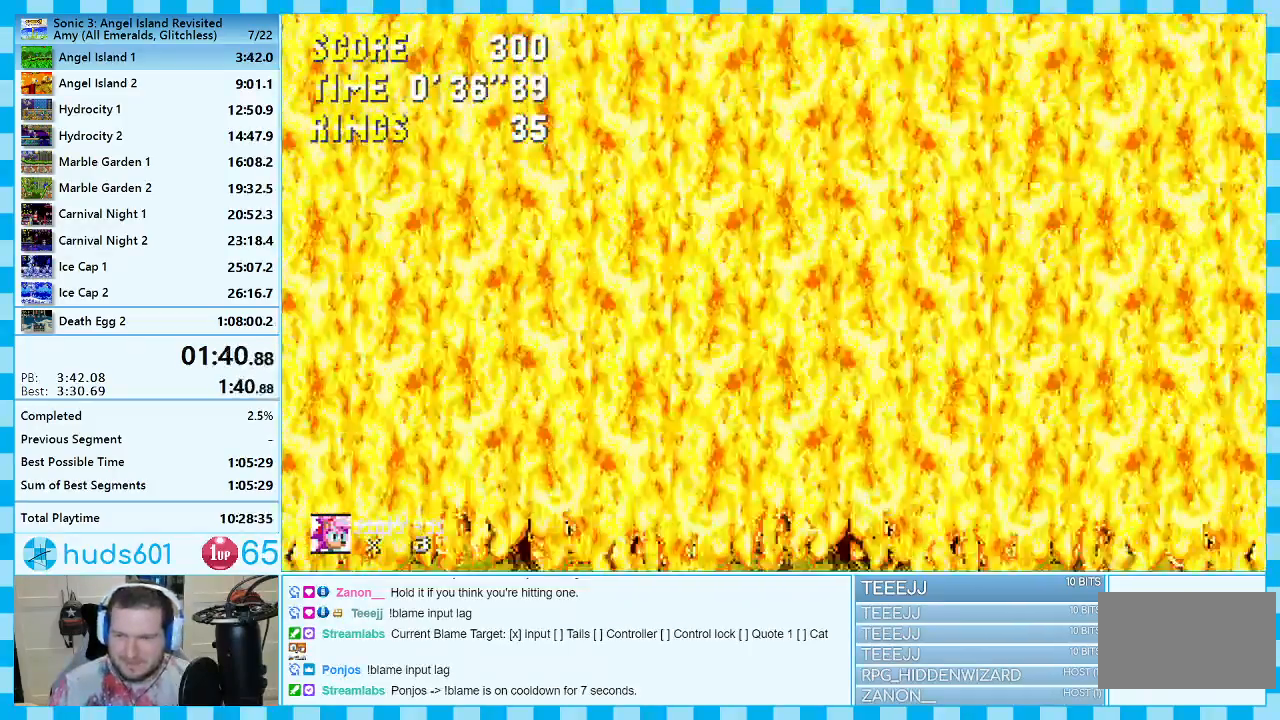
{"buttons": ["A", "C", "DPAD_DOWN"], "events": [[33, "B", "up"], [50, "C", "up"], [67, "A", "down"], [117, "C", "down"], [133, "A", "up"], [150, "C", "up"], [183, "A", "down"], [217, "B", "down"], [217, "C", "down"], [233, "A", "up"], [250, "B", "up"], [267, "C", "up"], [300, "A", "down"], [333, "B", "down"], [333, "C", "down"], [400, "B", "up"], [450, "C", "up"], [467, "C", "down"]]}
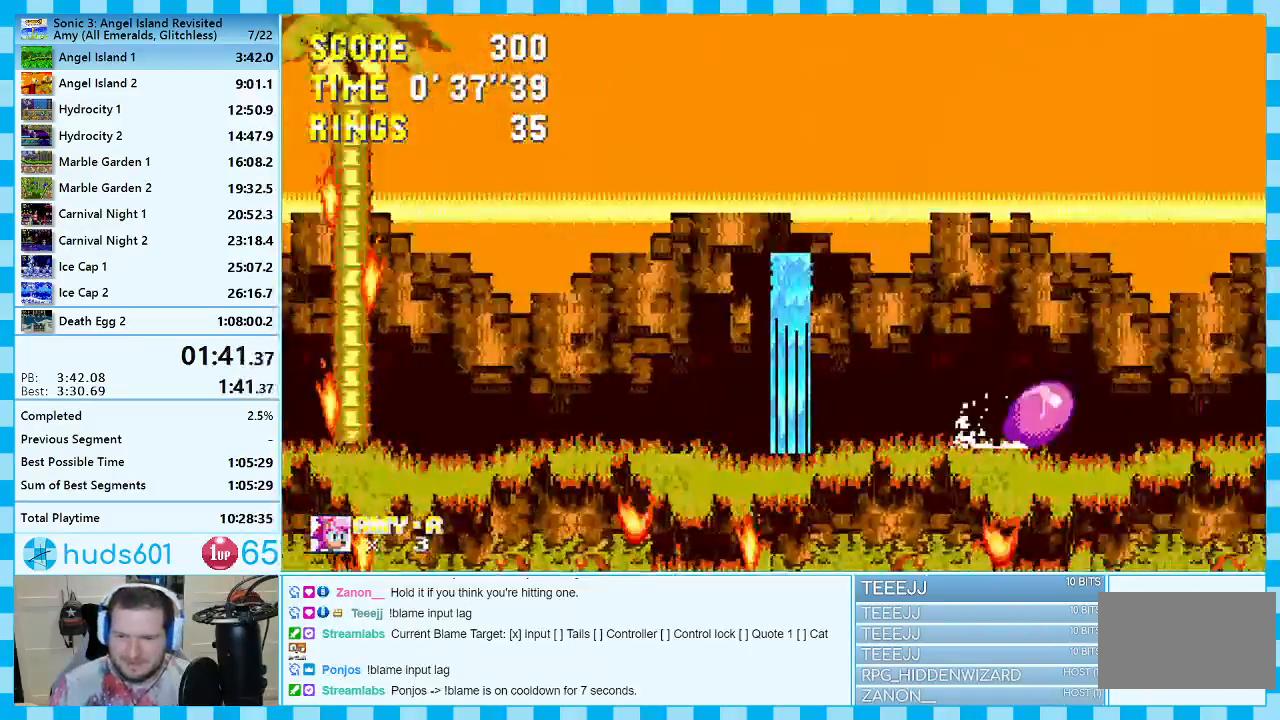
{"buttons": ["A", "DPAD_RIGHT"], "events": [[17, "C", "up"], [17, "DPAD_DOWN", "up"], [33, "A", "up"], [83, "DPAD_RIGHT", "down"], [167, "A", "down"], [350, "A", "up"], [400, "A", "down"]]}
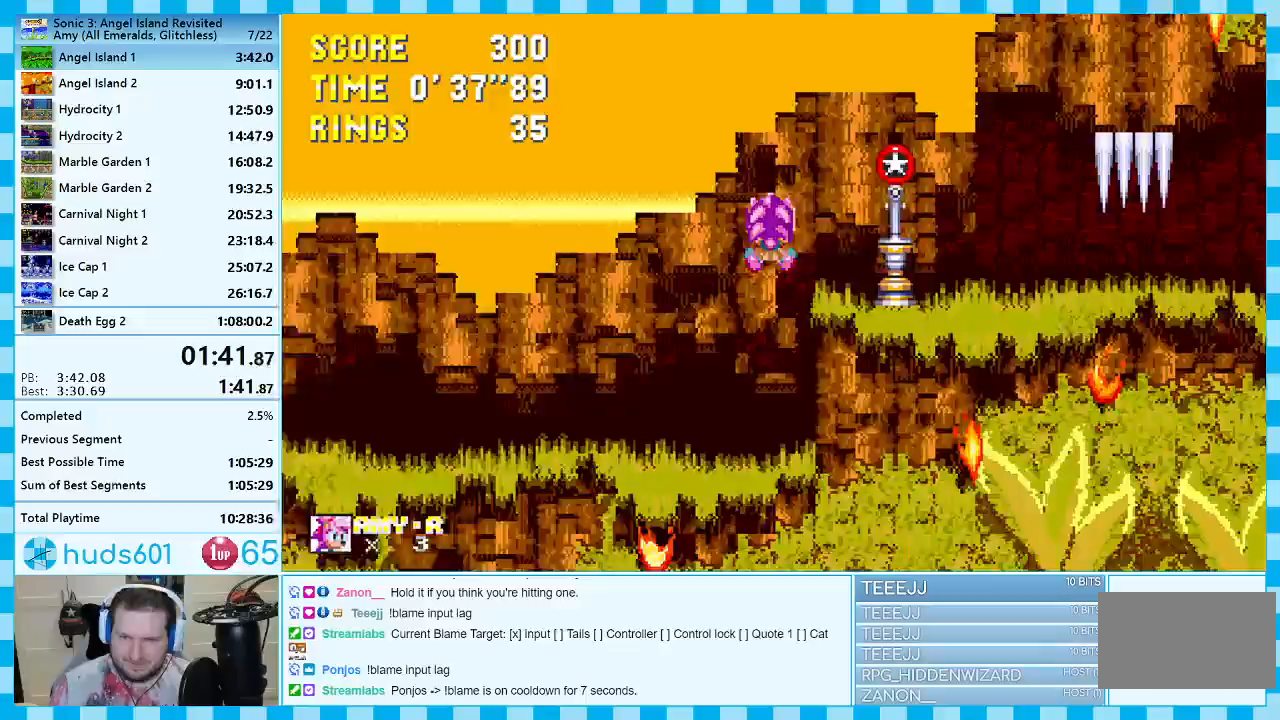
{"buttons": ["DPAD_LEFT"], "events": [[133, "DPAD_RIGHT", "up"], [183, "A", "up"], [217, "DPAD_LEFT", "down"], [233, "DPAD_DOWN", "down"], [350, "DPAD_LEFT", "up"], [400, "DPAD_LEFT", "down"], [450, "DPAD_DOWN", "up"]]}
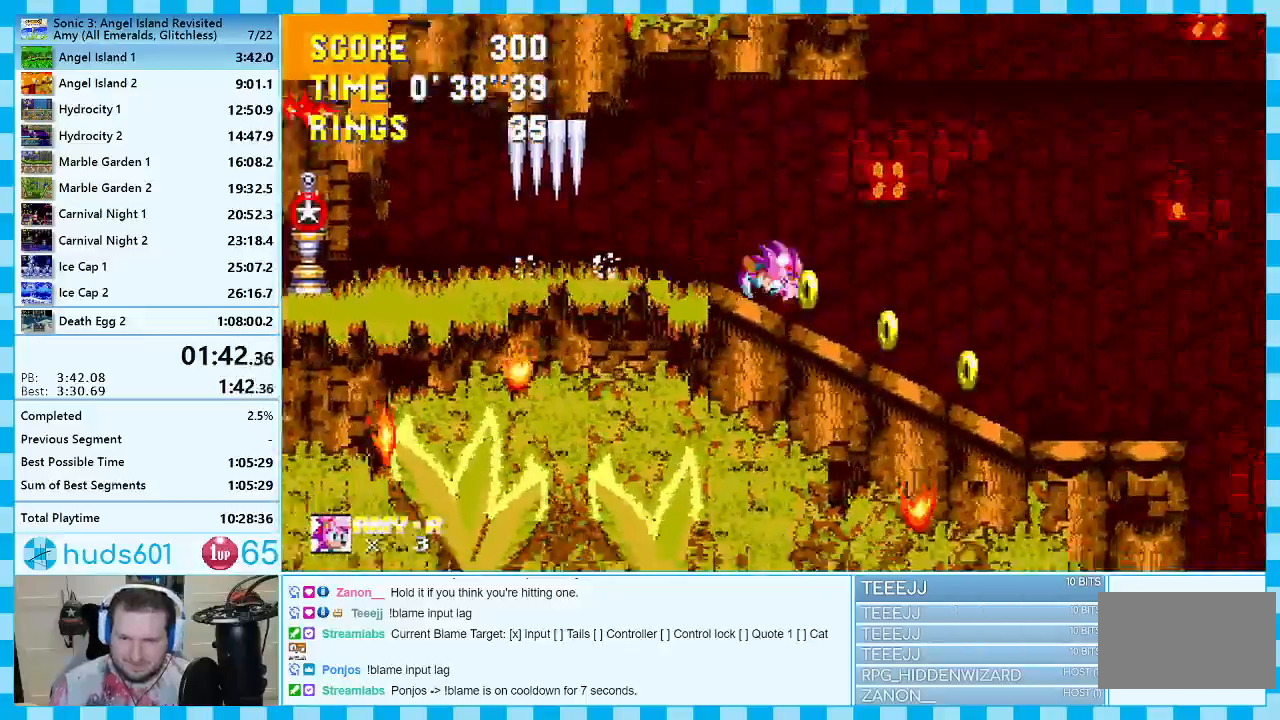
{"buttons": ["A", "DPAD_LEFT"], "events": [[133, "DPAD_LEFT", "up"], [283, "DPAD_LEFT", "down"], [450, "A", "down"]]}
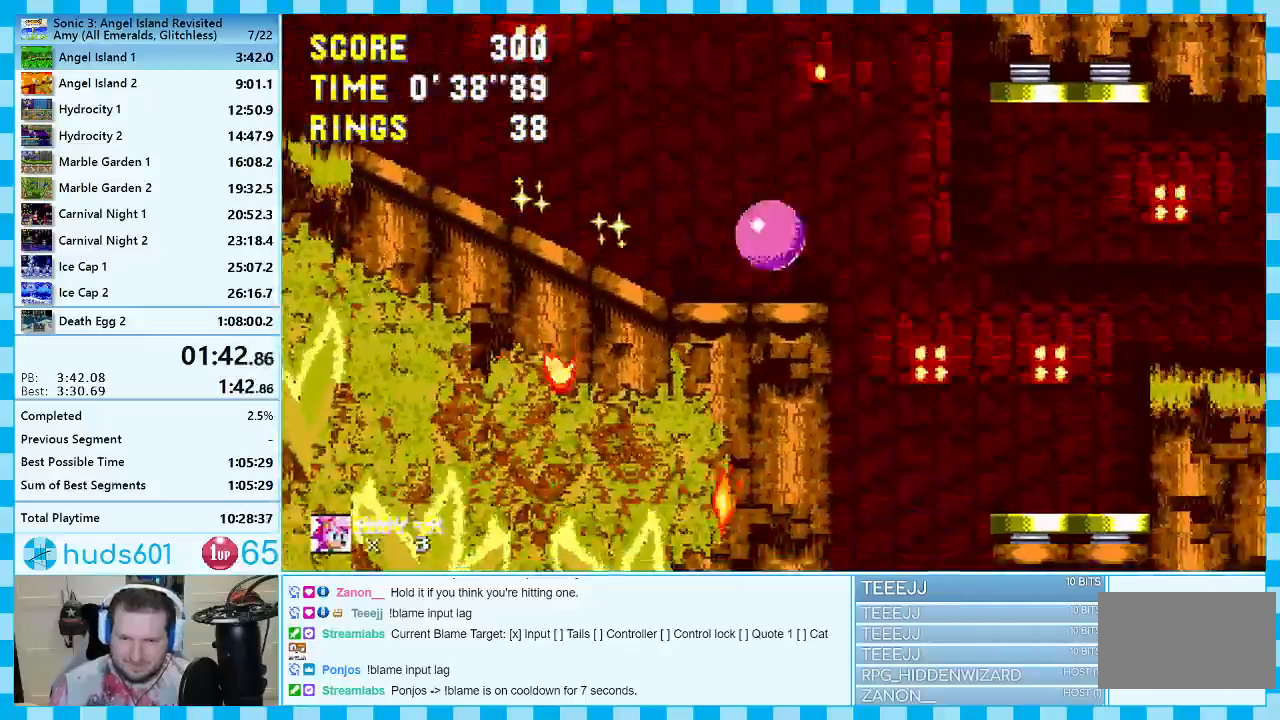
{"buttons": ["DPAD_LEFT"], "events": [[100, "A", "up"]]}
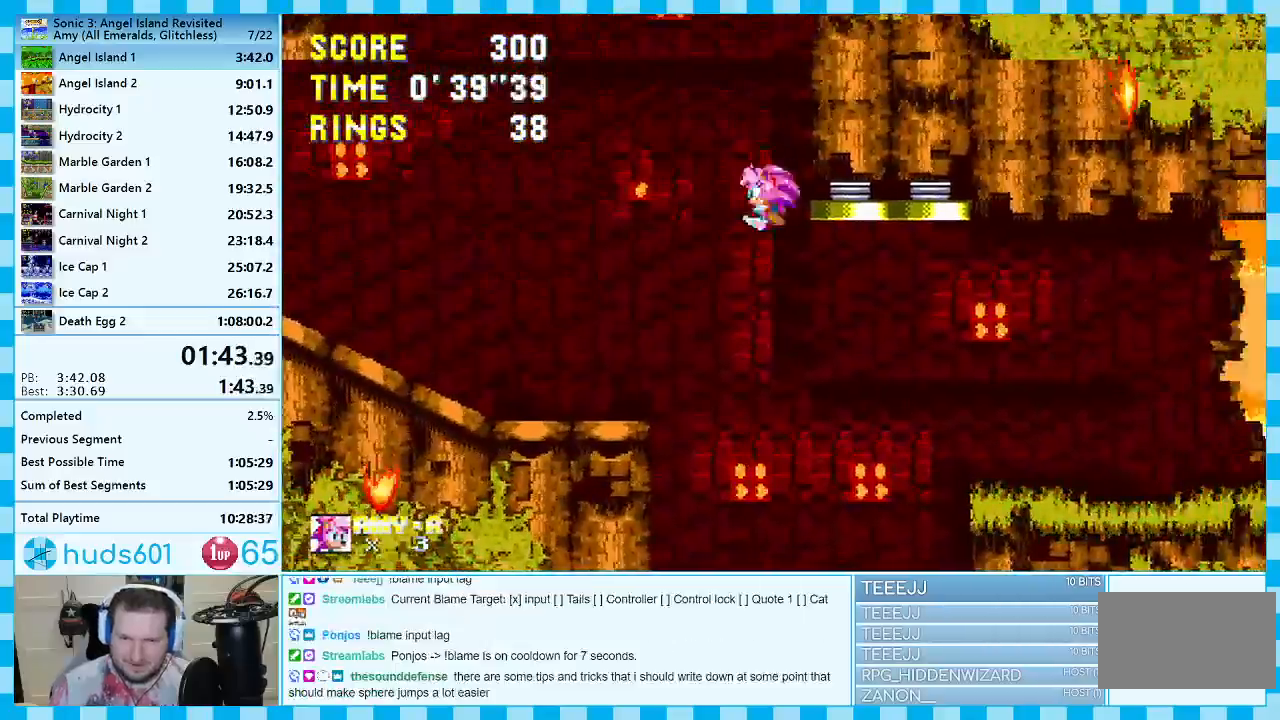
{"buttons": ["DPAD_LEFT"], "events": []}
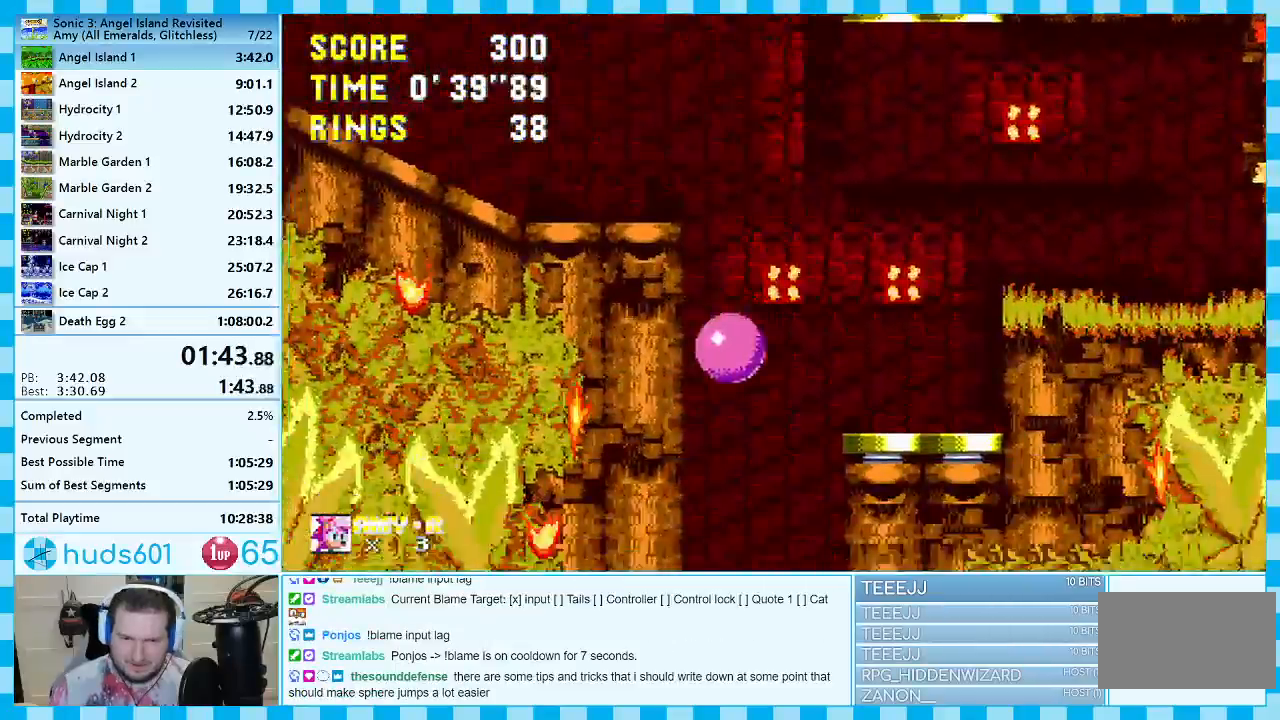
{"buttons": ["DPAD_DOWN"], "events": [[83, "DPAD_LEFT", "up"], [217, "DPAD_DOWN", "down"]]}
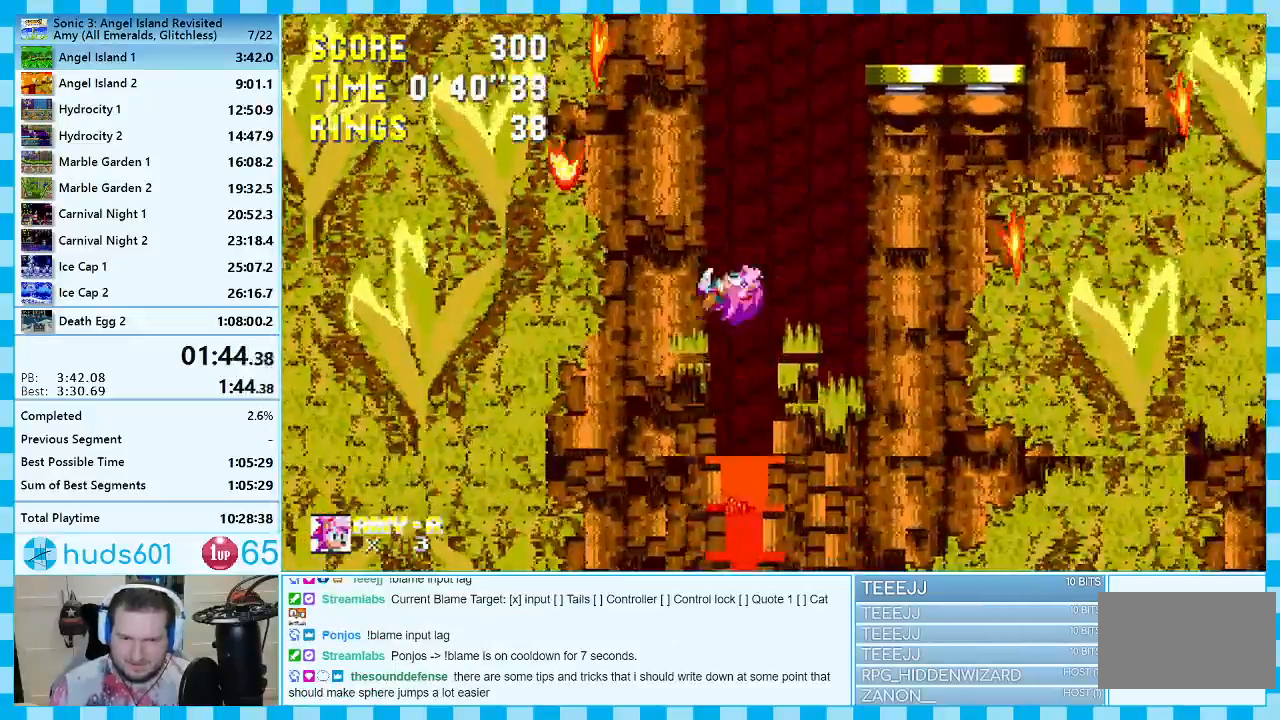
{"buttons": ["DPAD_DOWN"], "events": []}
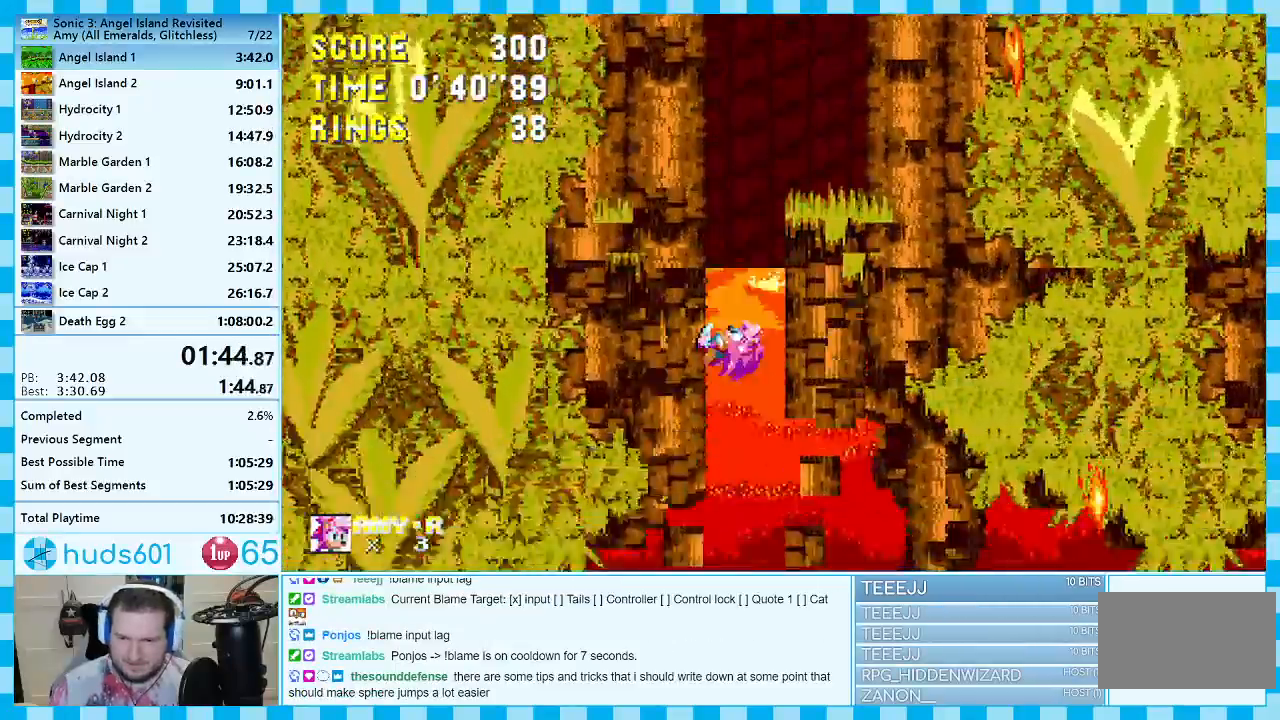
{"buttons": ["C", "DPAD_DOWN"], "events": [[500, "C", "down"]]}
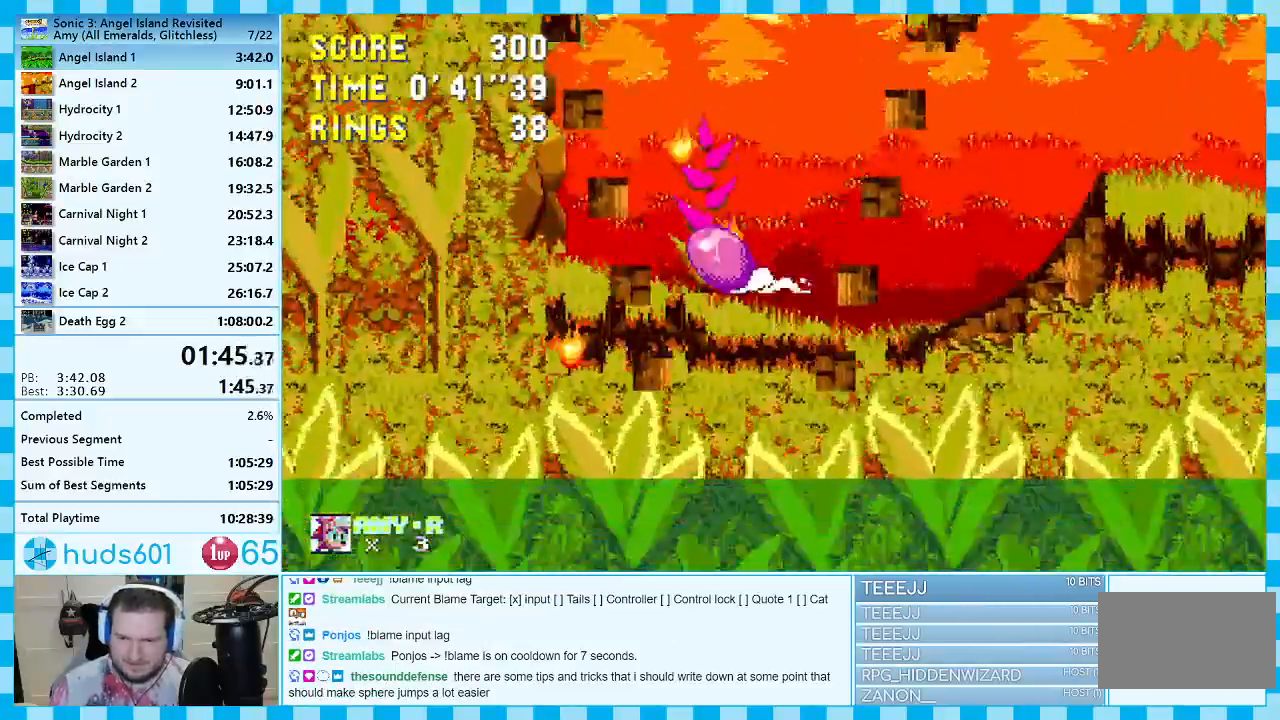
{"buttons": [], "events": [[17, "B", "down"], [33, "B", "up"], [67, "C", "up"], [83, "A", "down"], [117, "A", "up"], [150, "C", "down"], [167, "B", "down"], [183, "A", "down"], [183, "C", "up"], [200, "B", "up"], [250, "B", "down"], [250, "C", "down"], [283, "B", "up"], [283, "DPAD_DOWN", "up"], [300, "C", "up"], [317, "A", "up"]]}
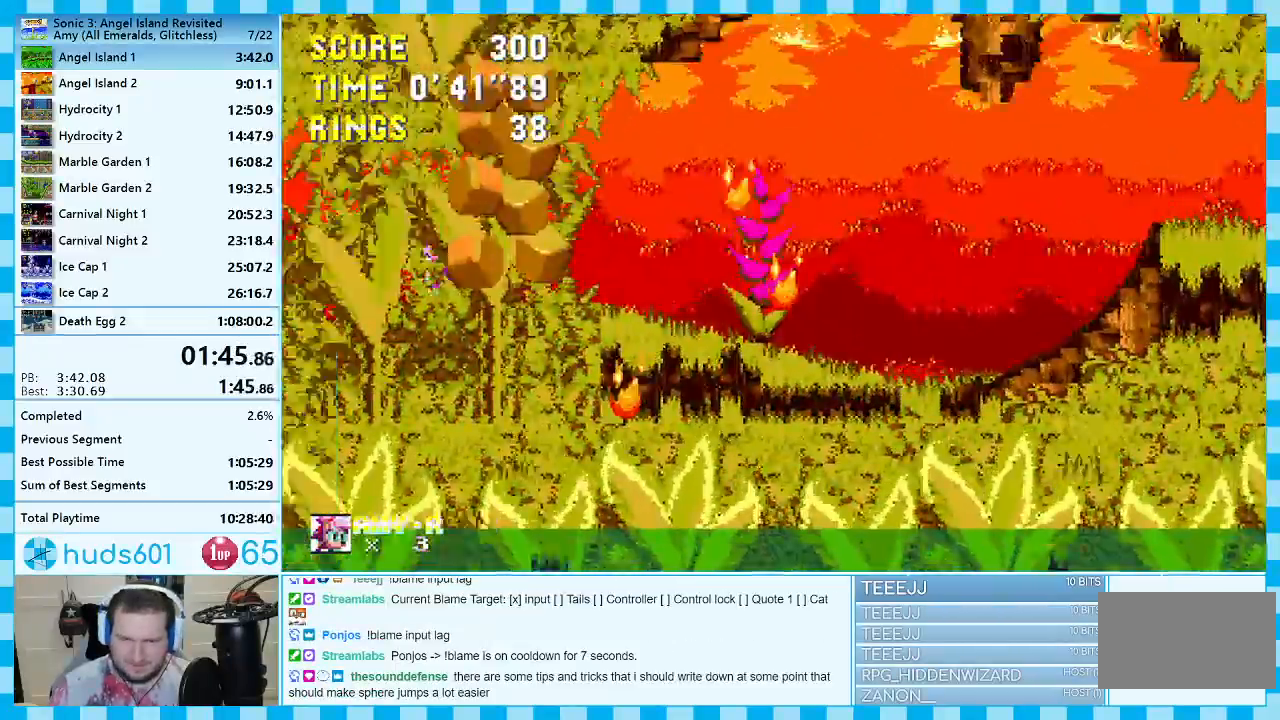
{"buttons": [], "events": []}
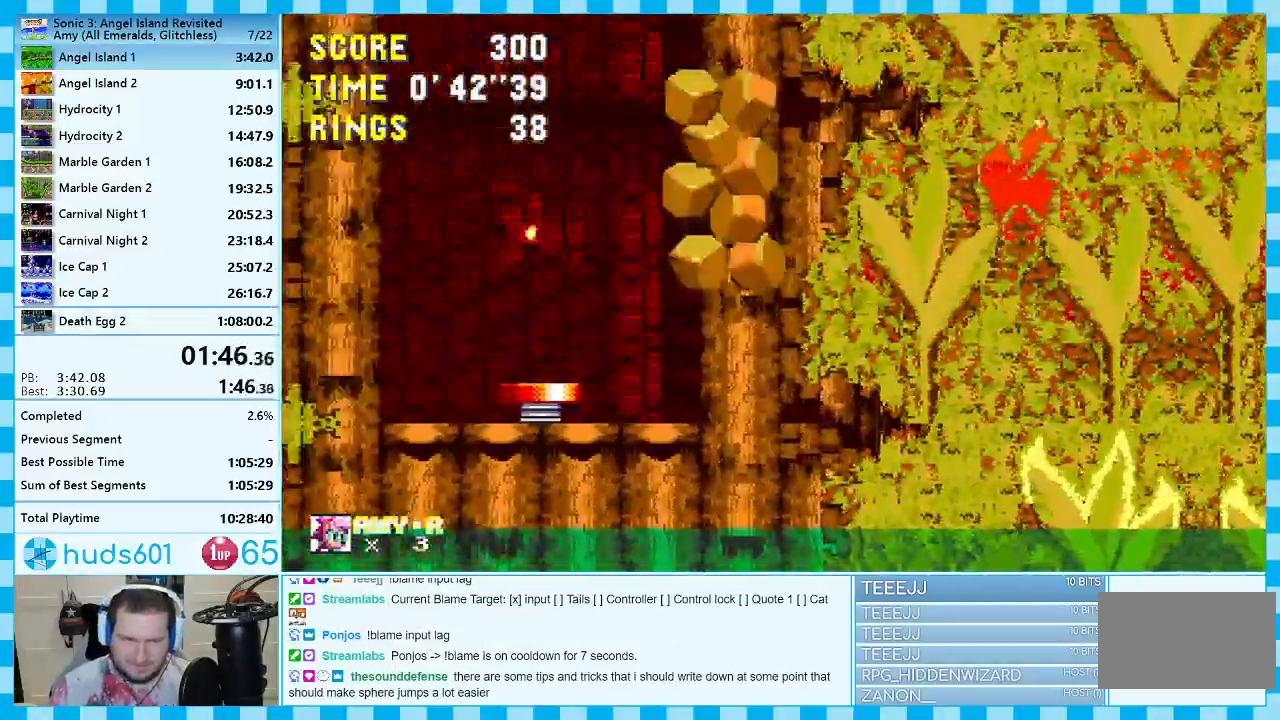
{"buttons": ["DPAD_RIGHT"], "events": [[17, "A", "down"], [183, "DPAD_RIGHT", "down"], [250, "A", "up"]]}
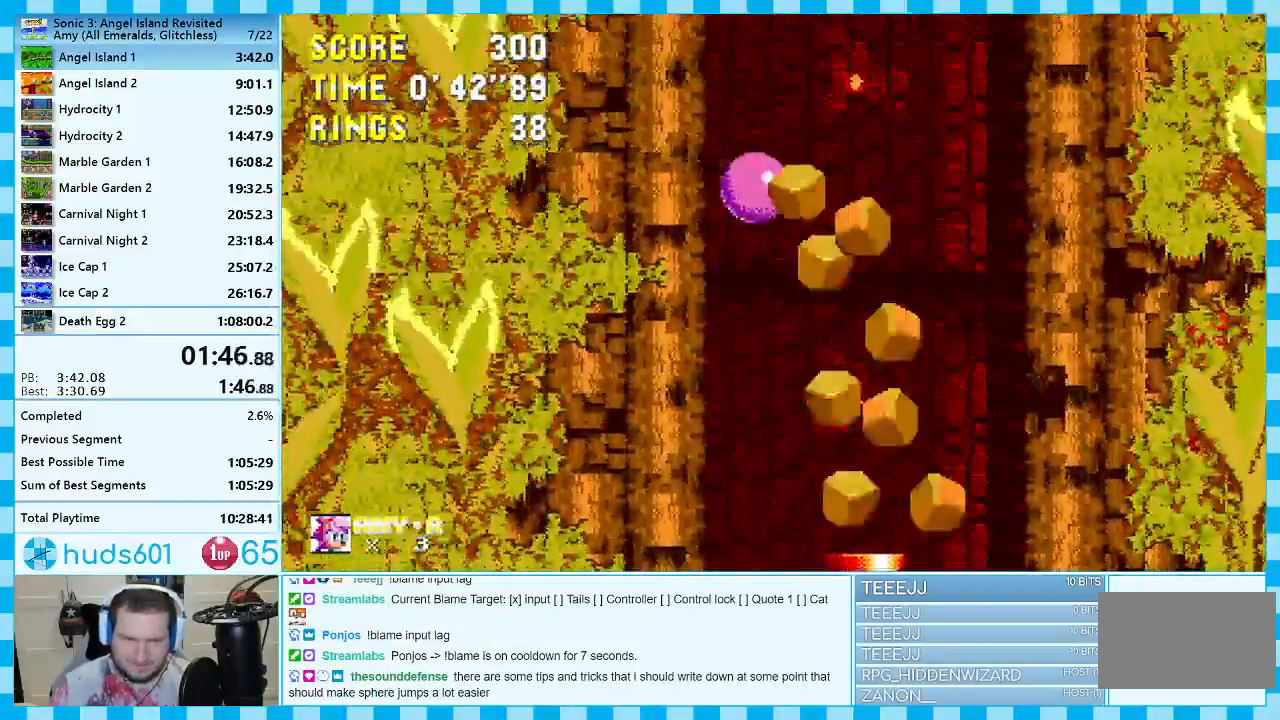
{"buttons": [], "events": [[50, "DPAD_RIGHT", "up"]]}
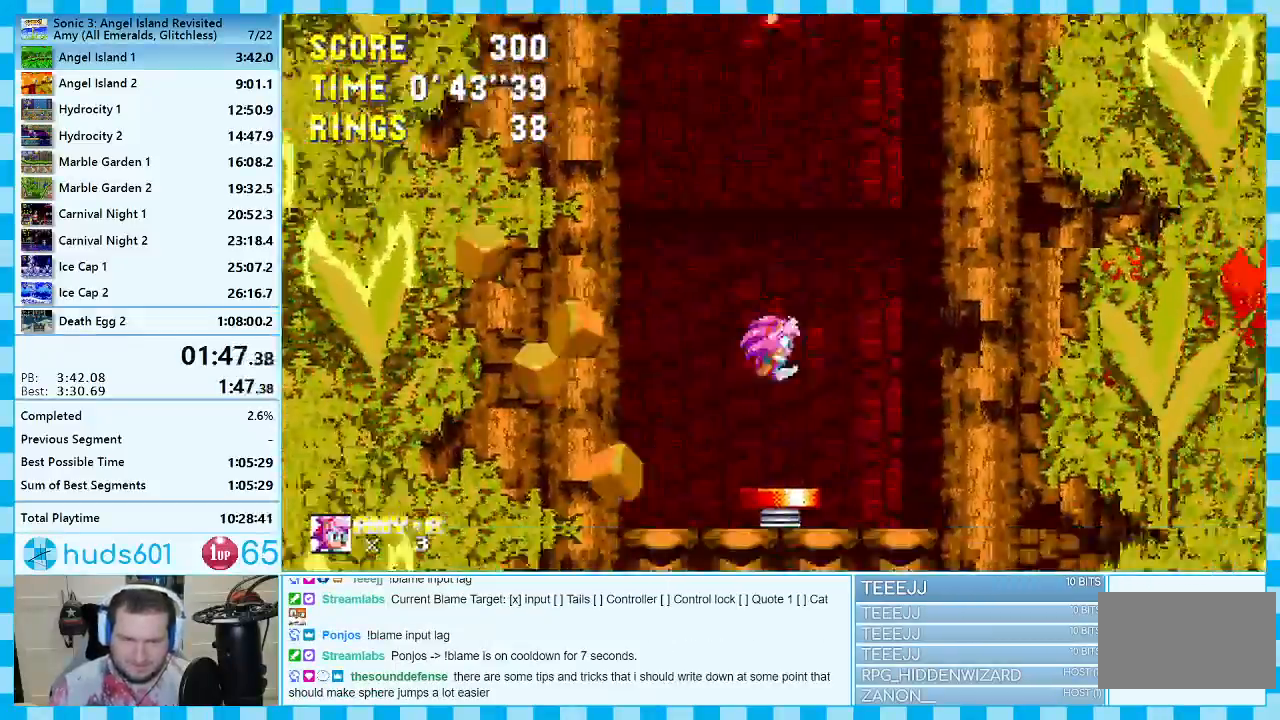
{"buttons": ["DPAD_LEFT"], "events": [[183, "DPAD_LEFT", "down"], [383, "DPAD_LEFT", "up"], [450, "DPAD_LEFT", "down"]]}
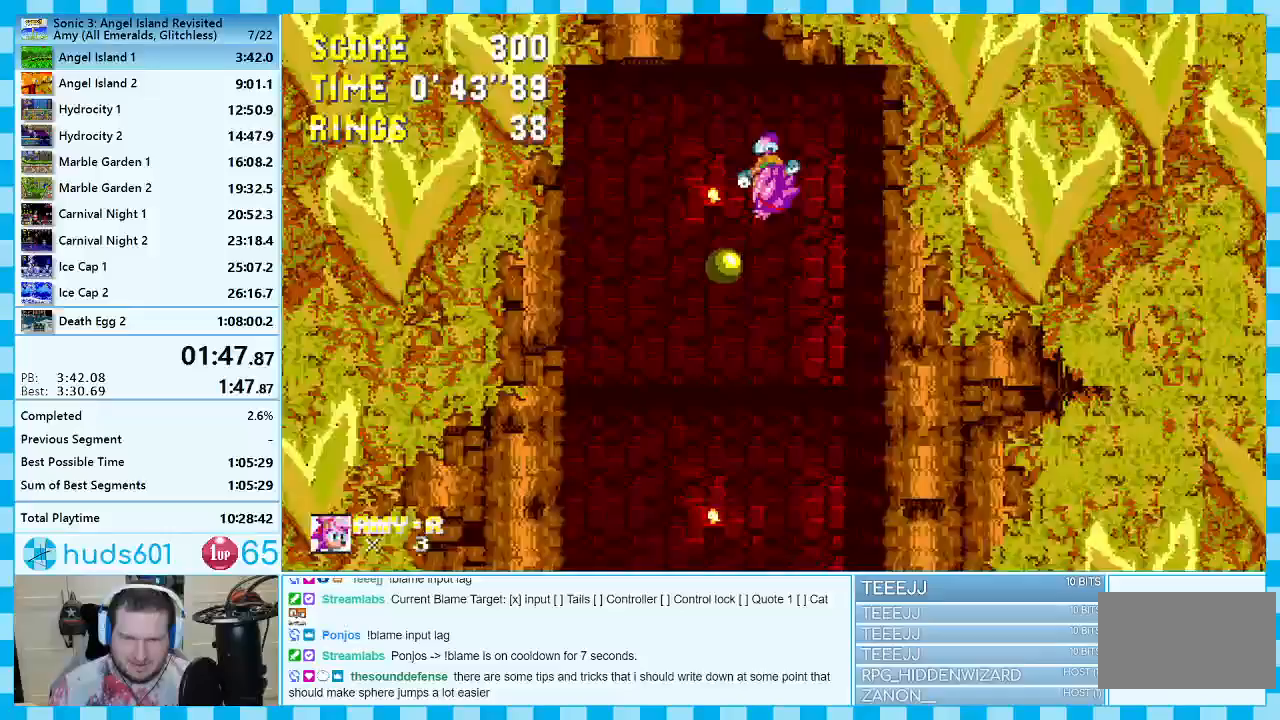
{"buttons": [], "events": [[117, "DPAD_LEFT", "up"]]}
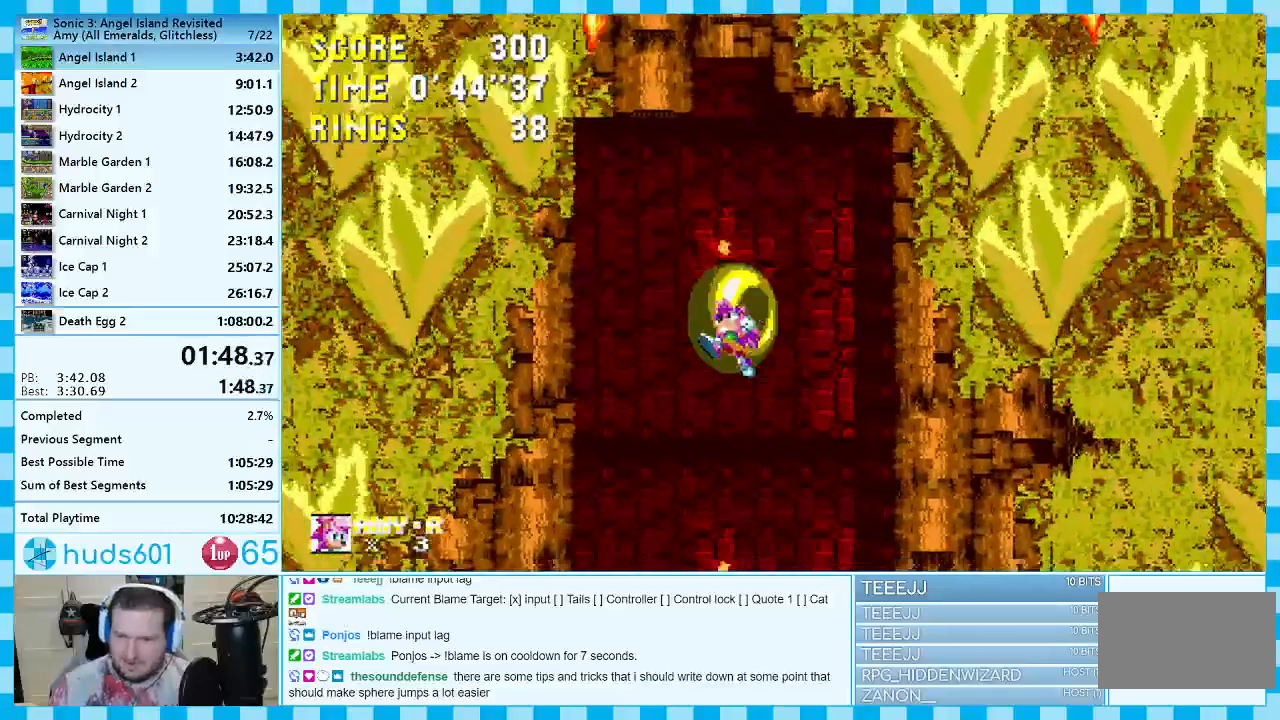
{"buttons": [], "events": []}
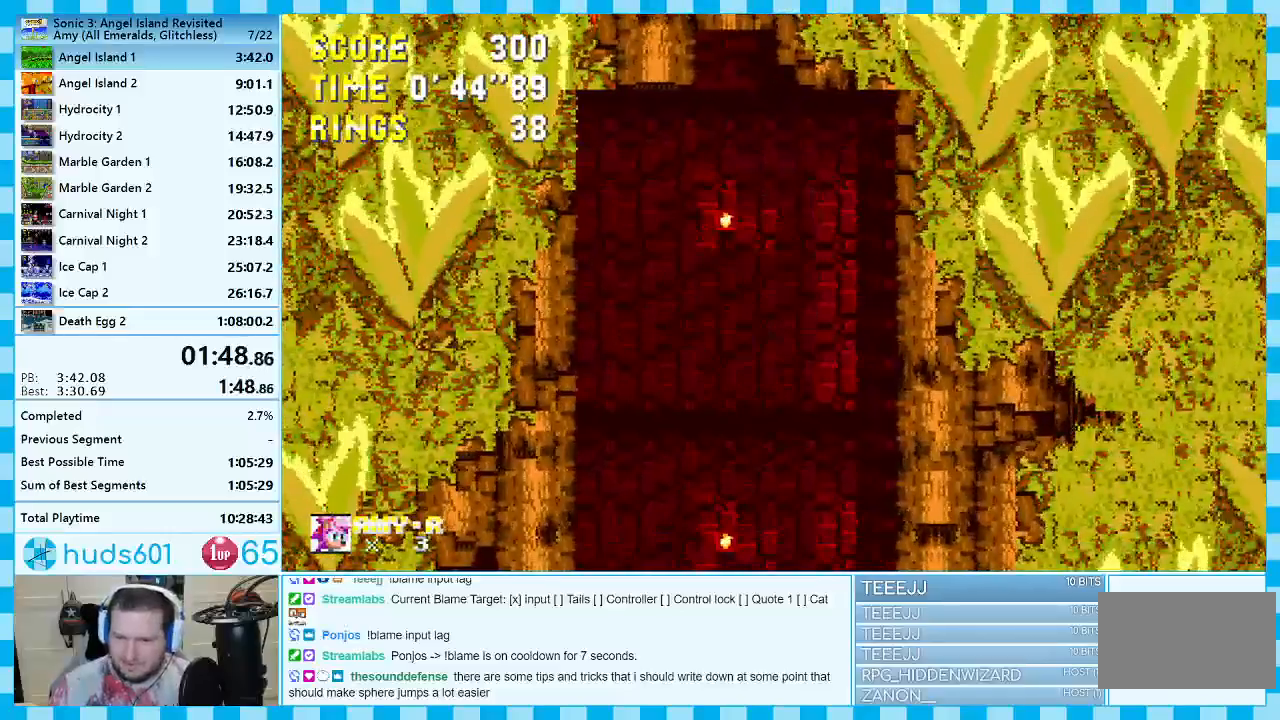
{"buttons": [], "events": []}
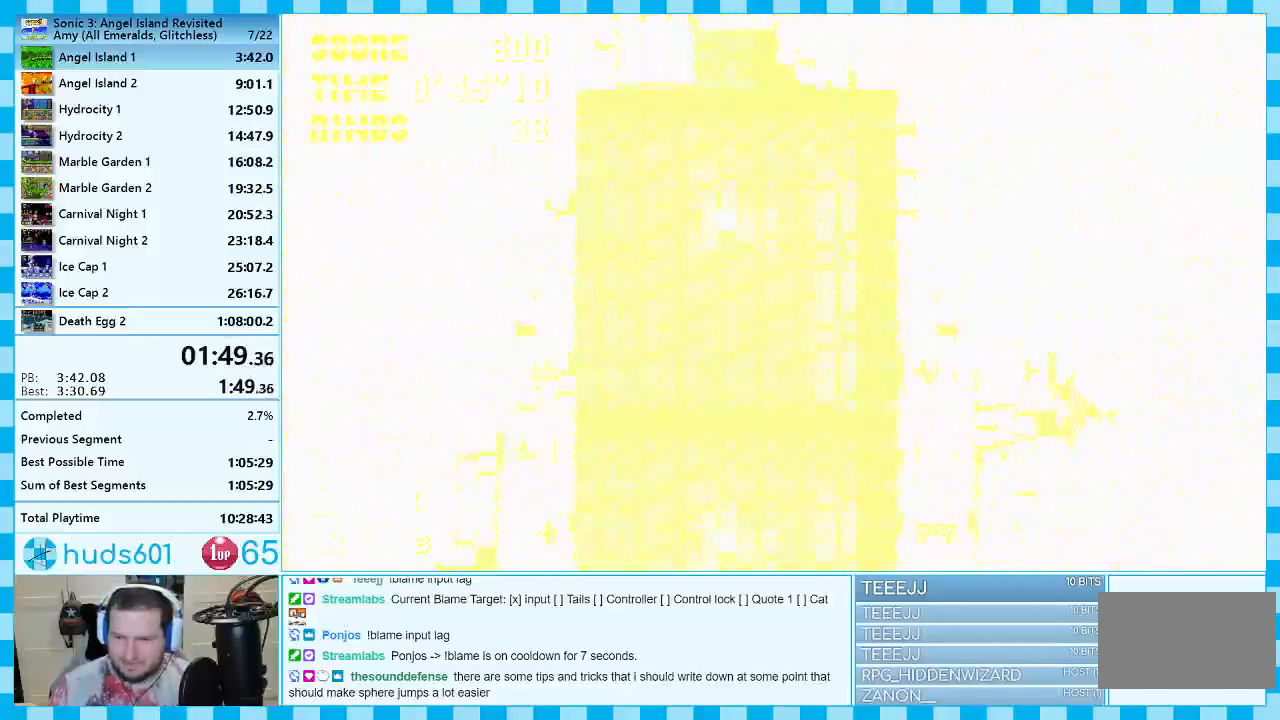
{"buttons": [], "events": [[250, "DPAD_RIGHT", "down"], [433, "DPAD_RIGHT", "up"]]}
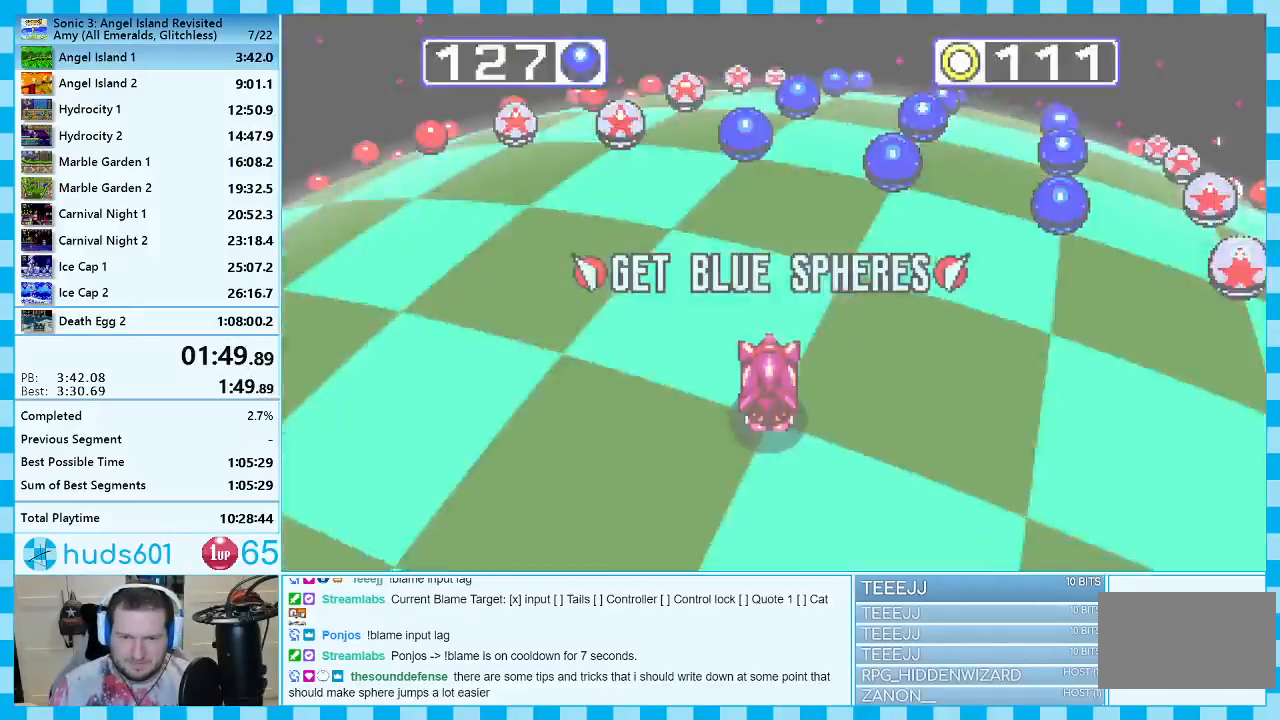
{"buttons": ["A"], "events": [[150, "DPAD_UP", "down"], [300, "DPAD_UP", "up"], [500, "A", "down"]]}
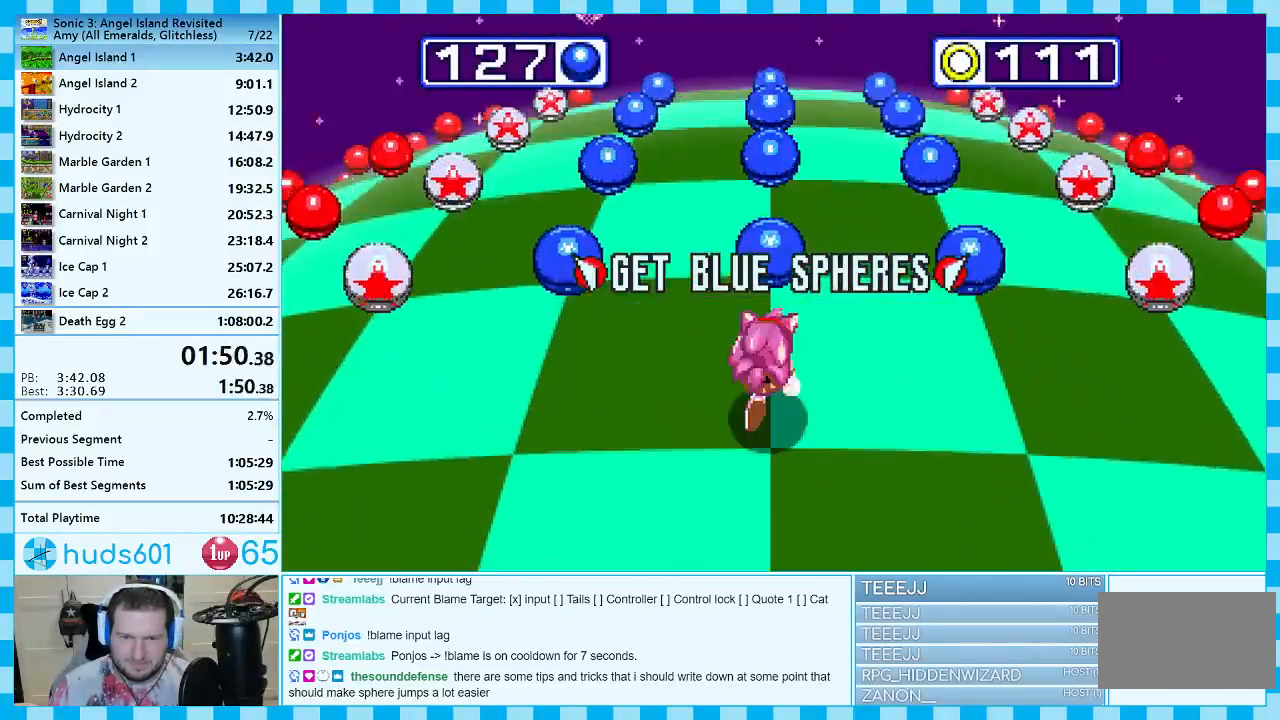
{"buttons": [], "events": [[83, "A", "up"]]}
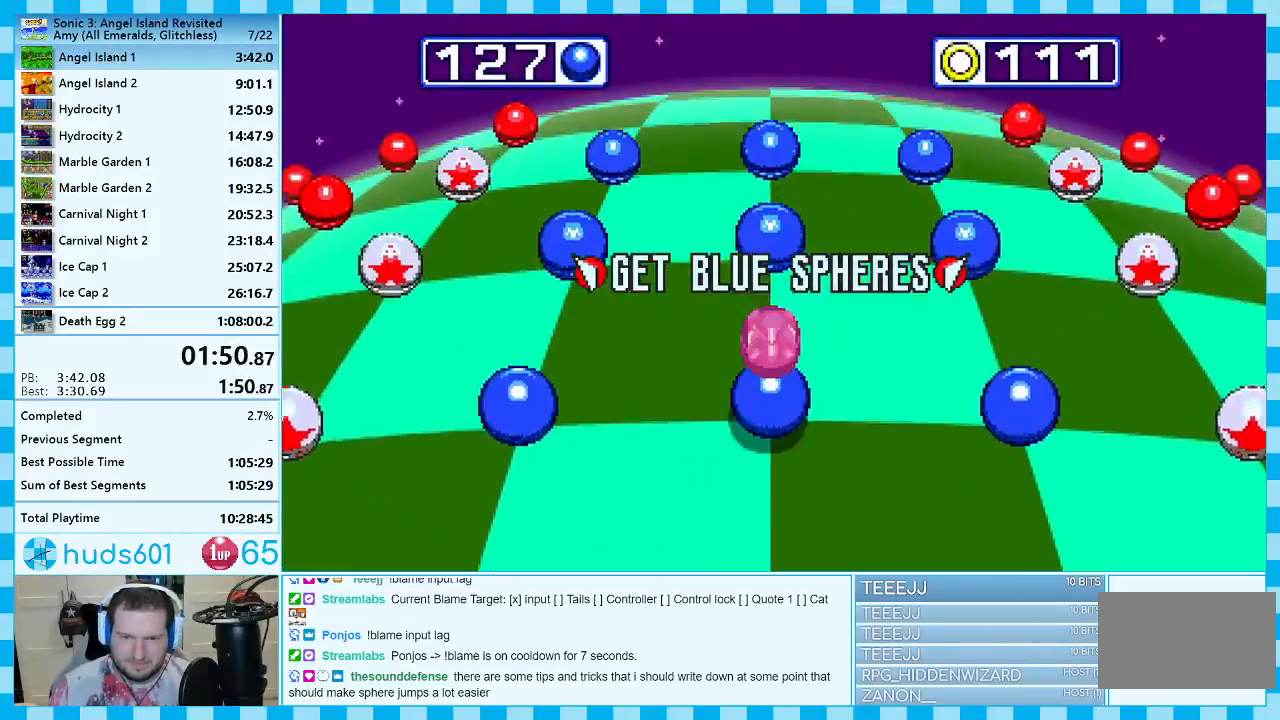
{"buttons": ["DPAD_RIGHT"], "events": [[417, "DPAD_RIGHT", "down"]]}
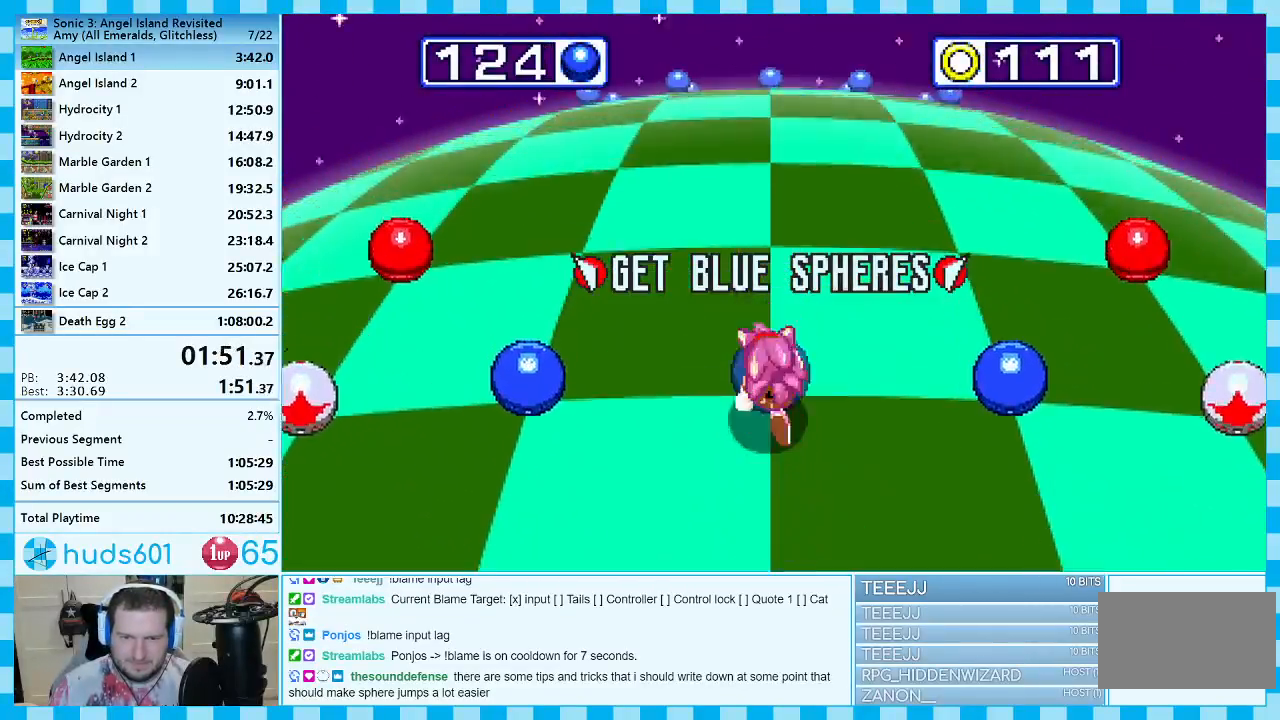
{"buttons": ["DPAD_RIGHT"], "events": [[67, "DPAD_RIGHT", "up"], [417, "DPAD_RIGHT", "down"]]}
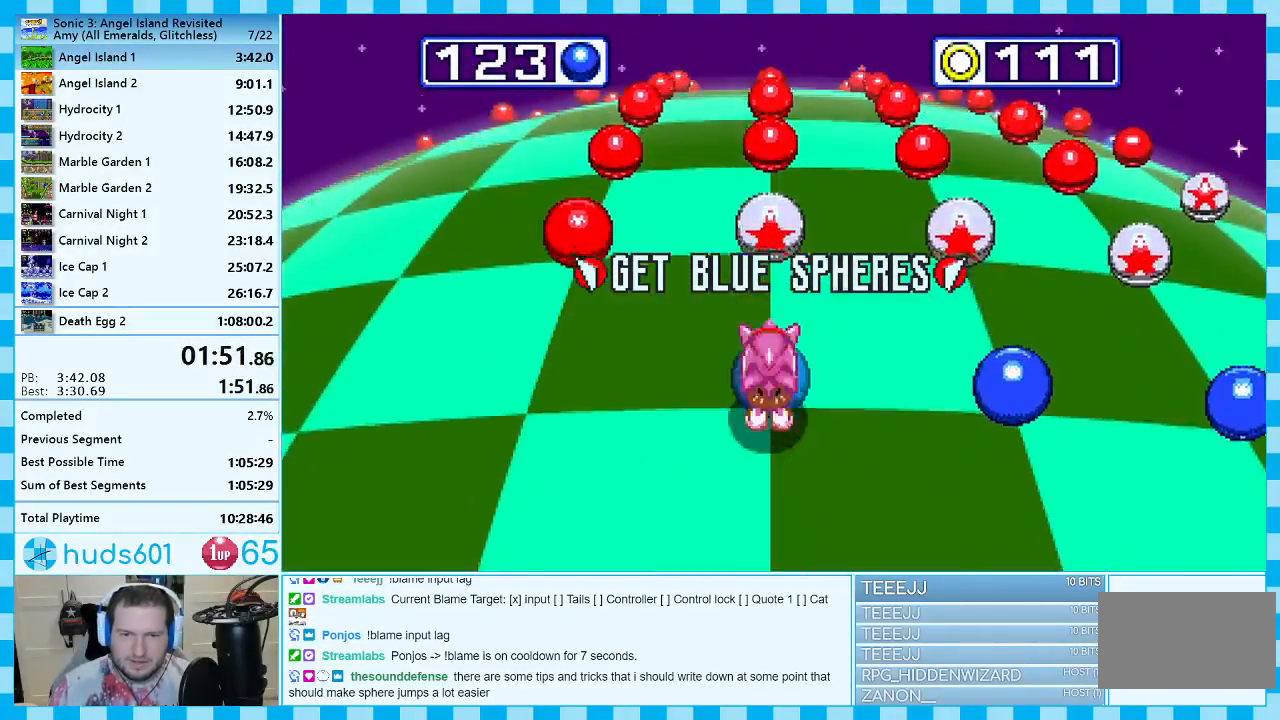
{"buttons": [], "events": [[50, "DPAD_RIGHT", "up"]]}
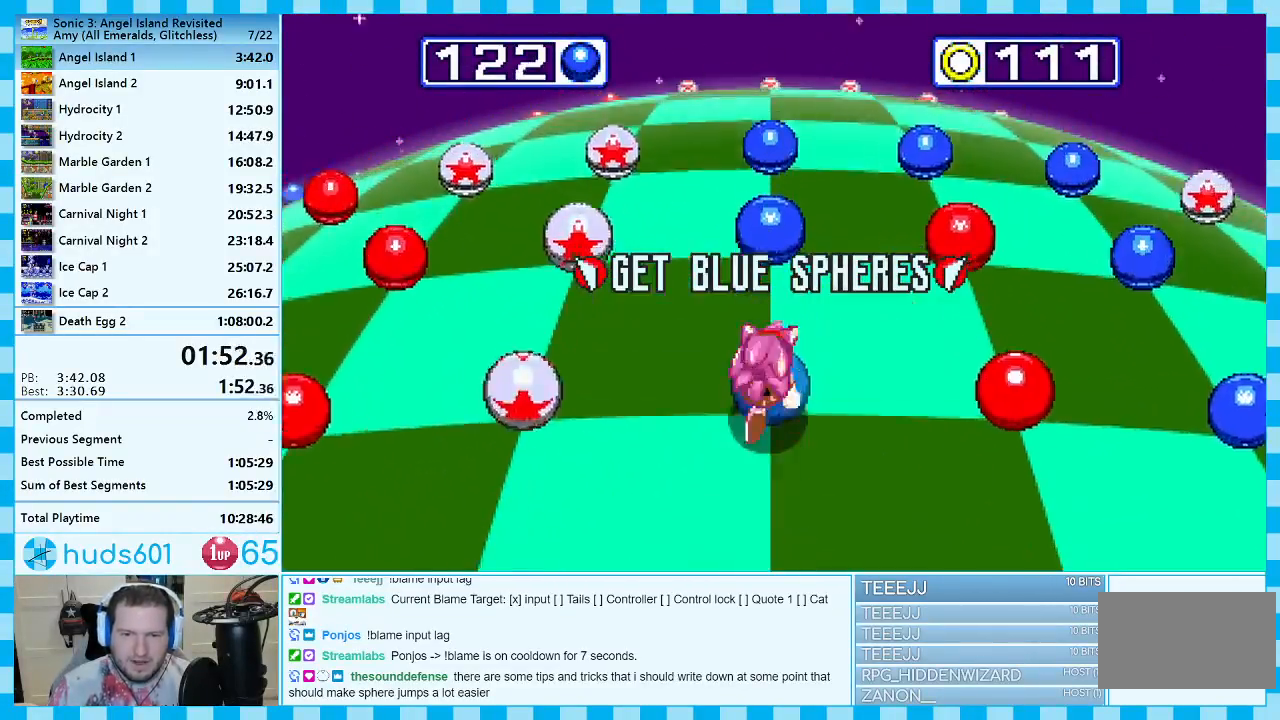
{"buttons": ["DPAD_RIGHT"], "events": [[450, "DPAD_RIGHT", "down"]]}
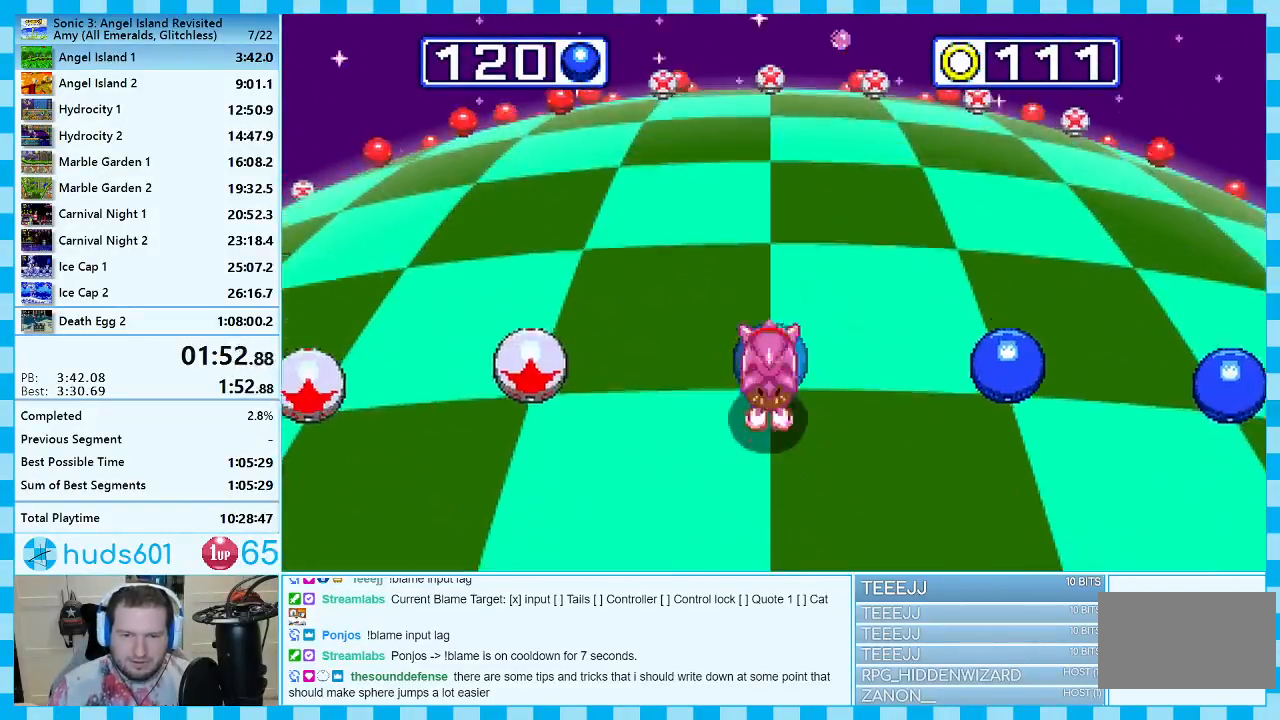
{"buttons": [], "events": [[100, "DPAD_RIGHT", "up"]]}
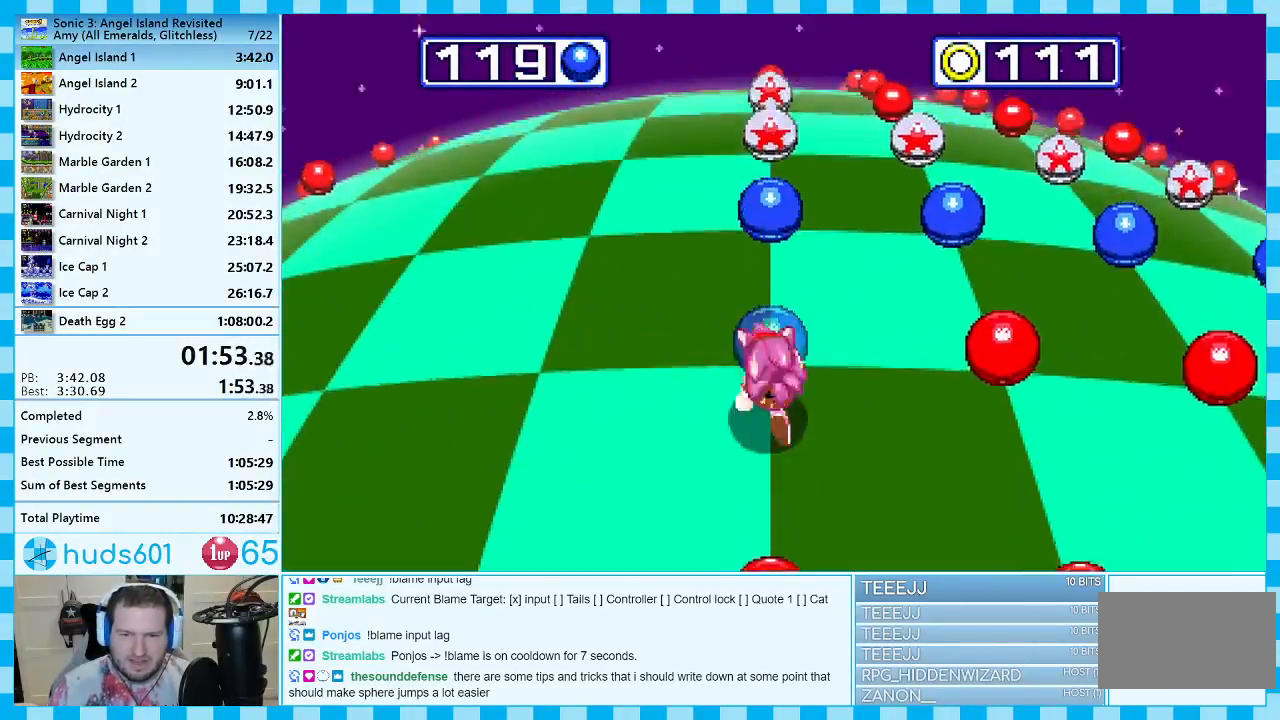
{"buttons": [], "events": [[267, "DPAD_RIGHT", "down"], [400, "DPAD_RIGHT", "up"]]}